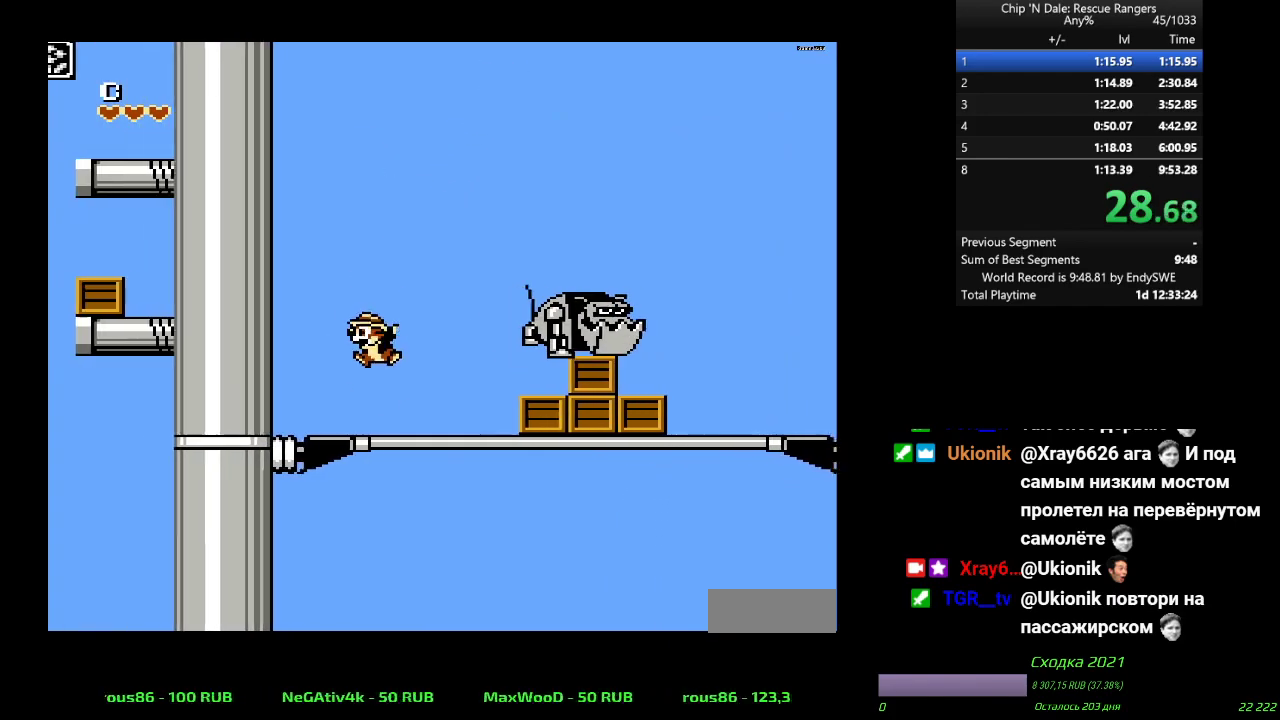
Gameplay with a controller (Nintendo layout); each line is a JSON object with the inputs held at the frame after it. "events" lists button and stick changes between this image and that frame as [ms after this image, input, new state], when the widget could be followed in between. Not read: L3 R3.
{"buttons": ["DPAD_LEFT"], "events": [[100, "A", "down"], [400, "A", "up"]]}
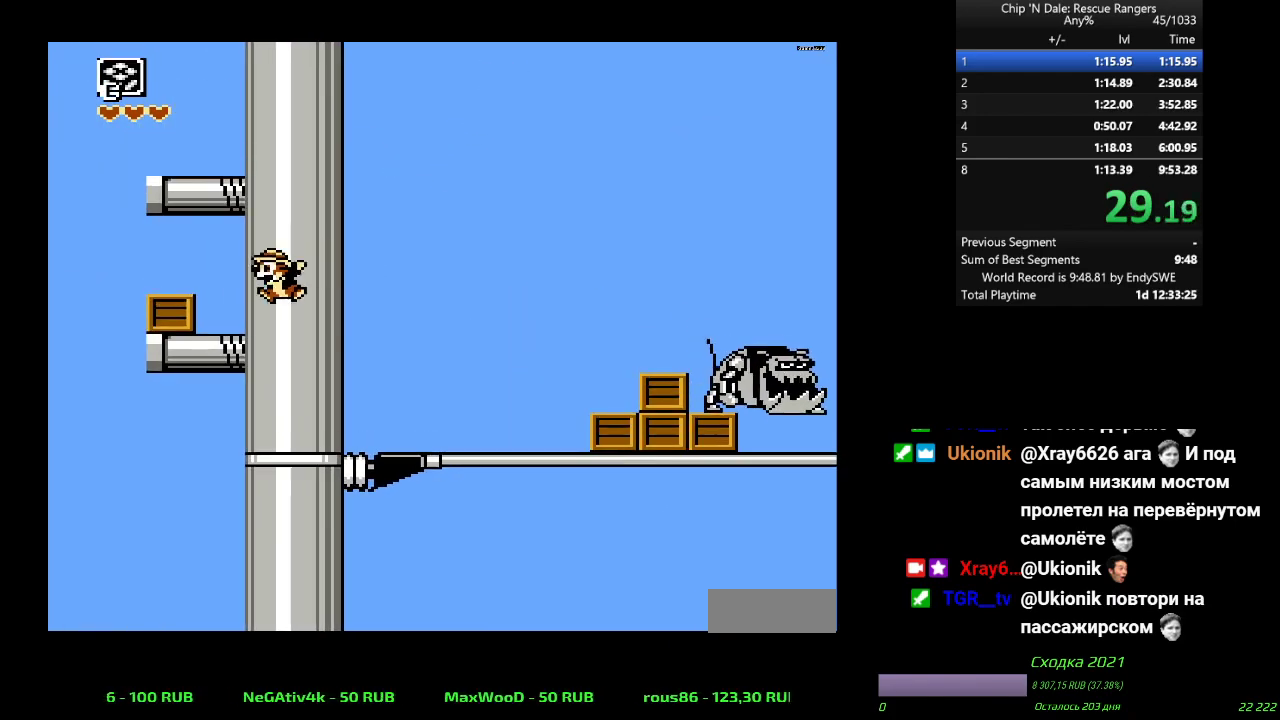
{"buttons": ["A"], "events": [[133, "A", "down"], [350, "DPAD_LEFT", "up"]]}
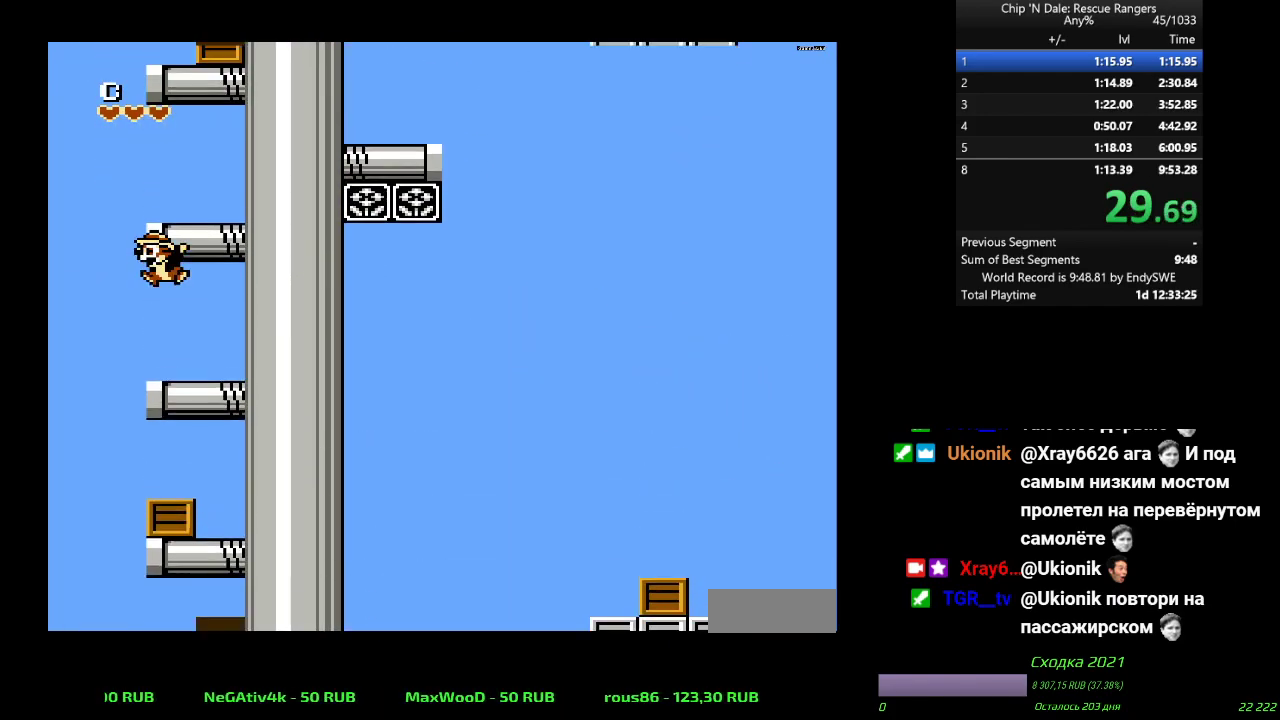
{"buttons": ["A", "DPAD_RIGHT"], "events": [[383, "DPAD_RIGHT", "down"]]}
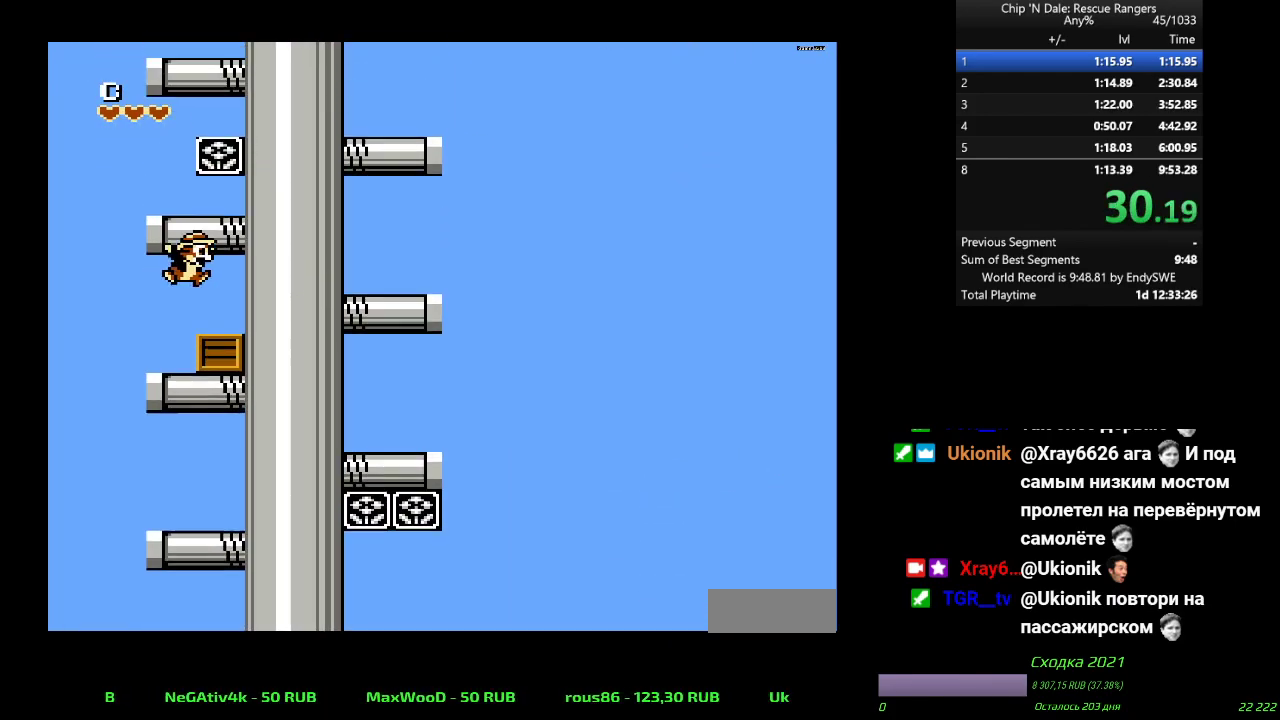
{"buttons": ["A"], "events": [[133, "A", "up"], [150, "DPAD_RIGHT", "up"], [183, "A", "down"]]}
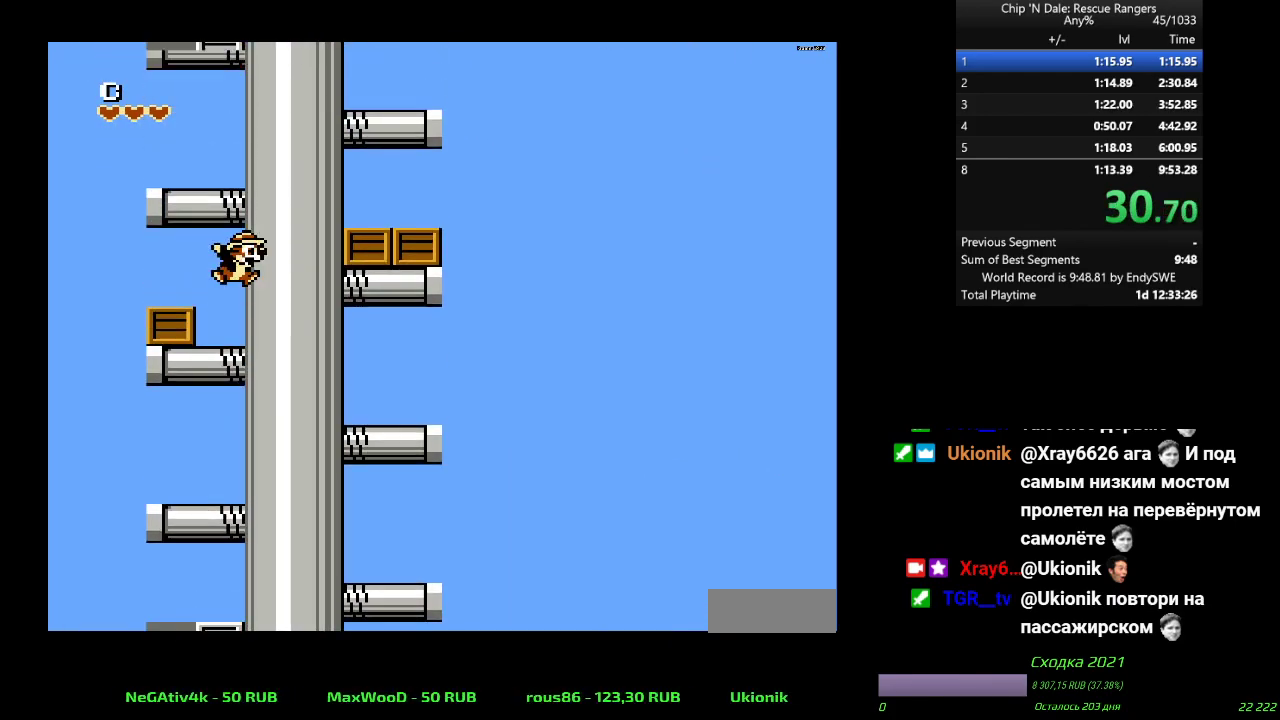
{"buttons": ["A", "DPAD_RIGHT"], "events": [[433, "DPAD_RIGHT", "down"]]}
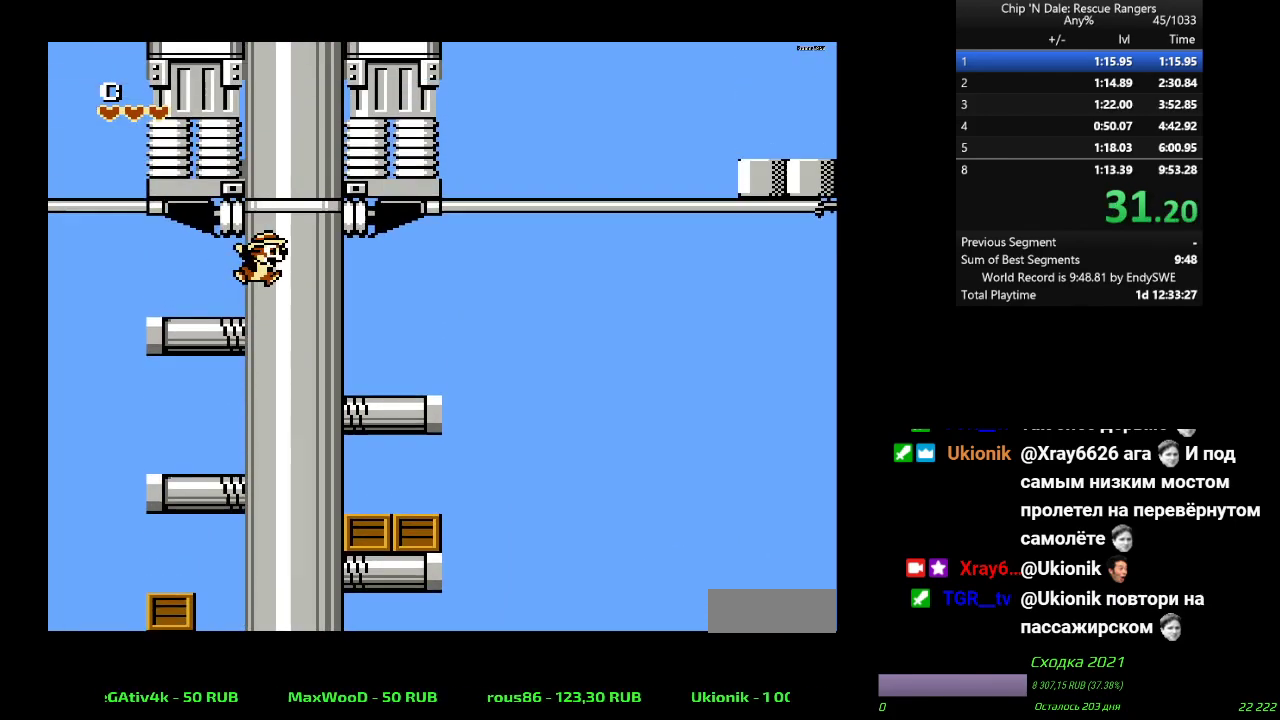
{"buttons": ["DPAD_RIGHT"], "events": [[417, "A", "up"]]}
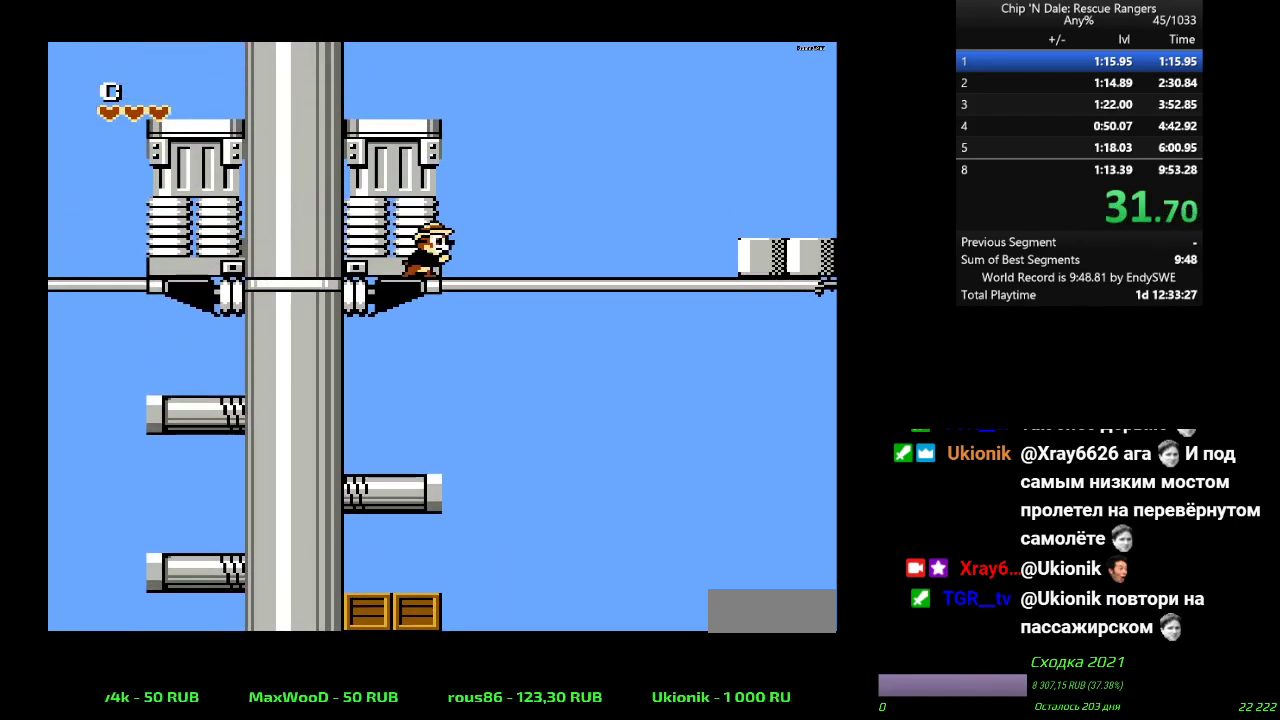
{"buttons": ["A", "DPAD_RIGHT"], "events": [[317, "A", "down"]]}
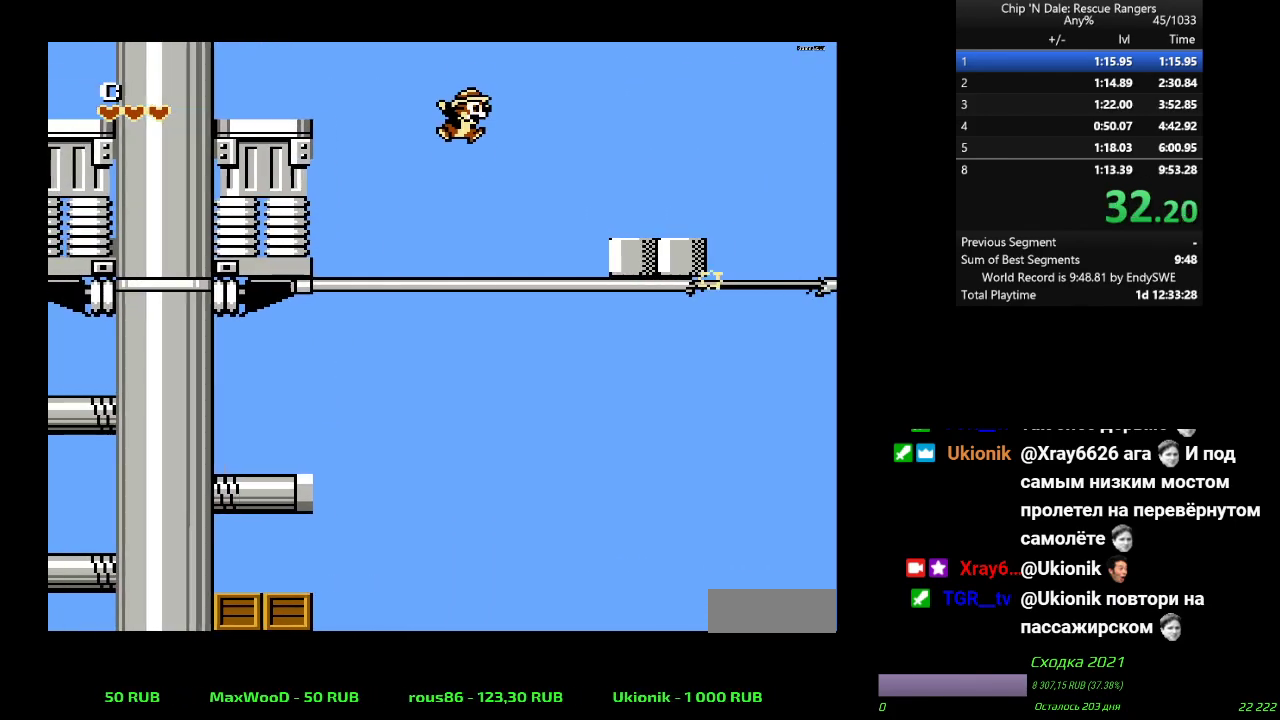
{"buttons": ["DPAD_RIGHT"], "events": [[267, "A", "up"]]}
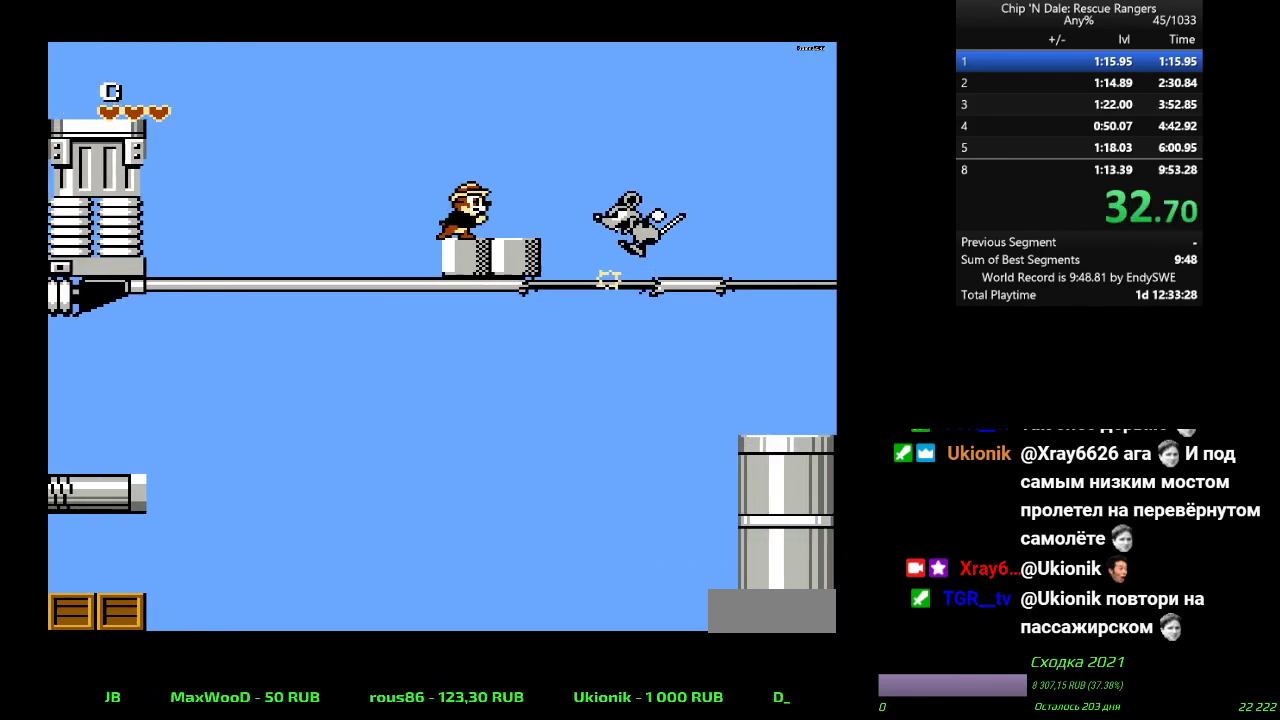
{"buttons": ["DPAD_RIGHT"], "events": [[83, "A", "down"], [417, "A", "up"]]}
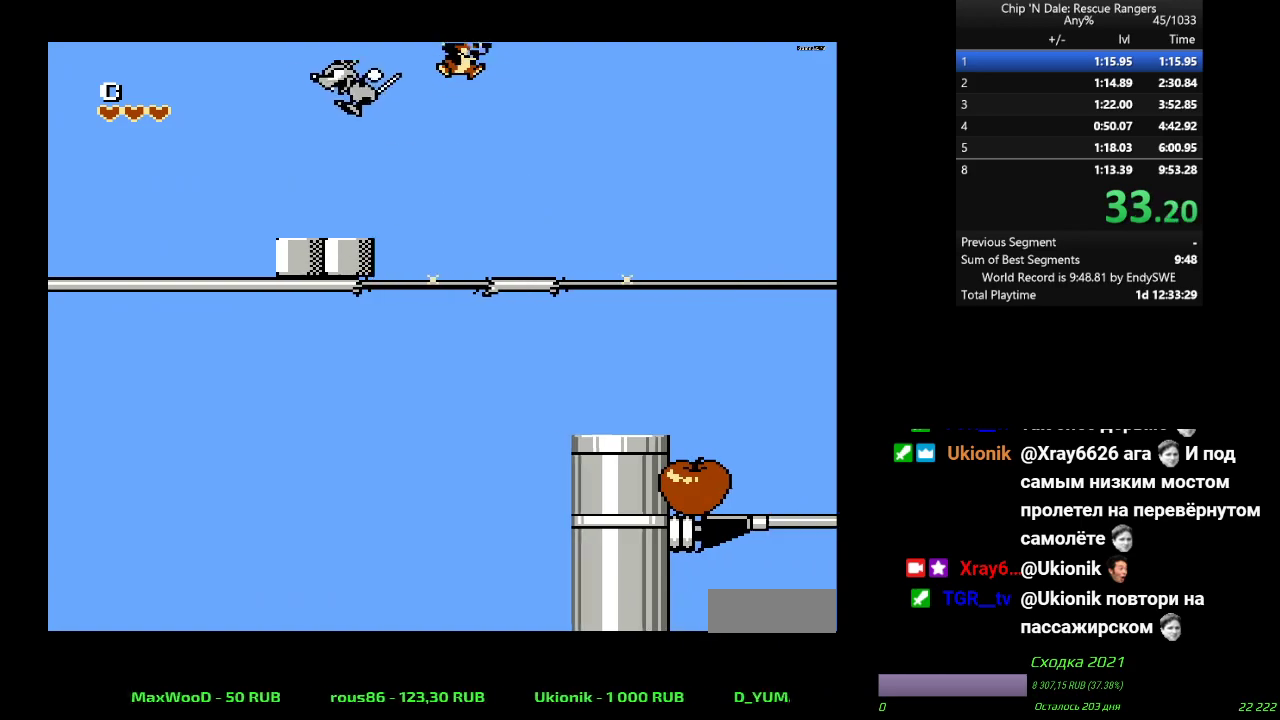
{"buttons": ["DPAD_RIGHT"], "events": [[183, "DPAD_RIGHT", "up"], [300, "DPAD_RIGHT", "down"]]}
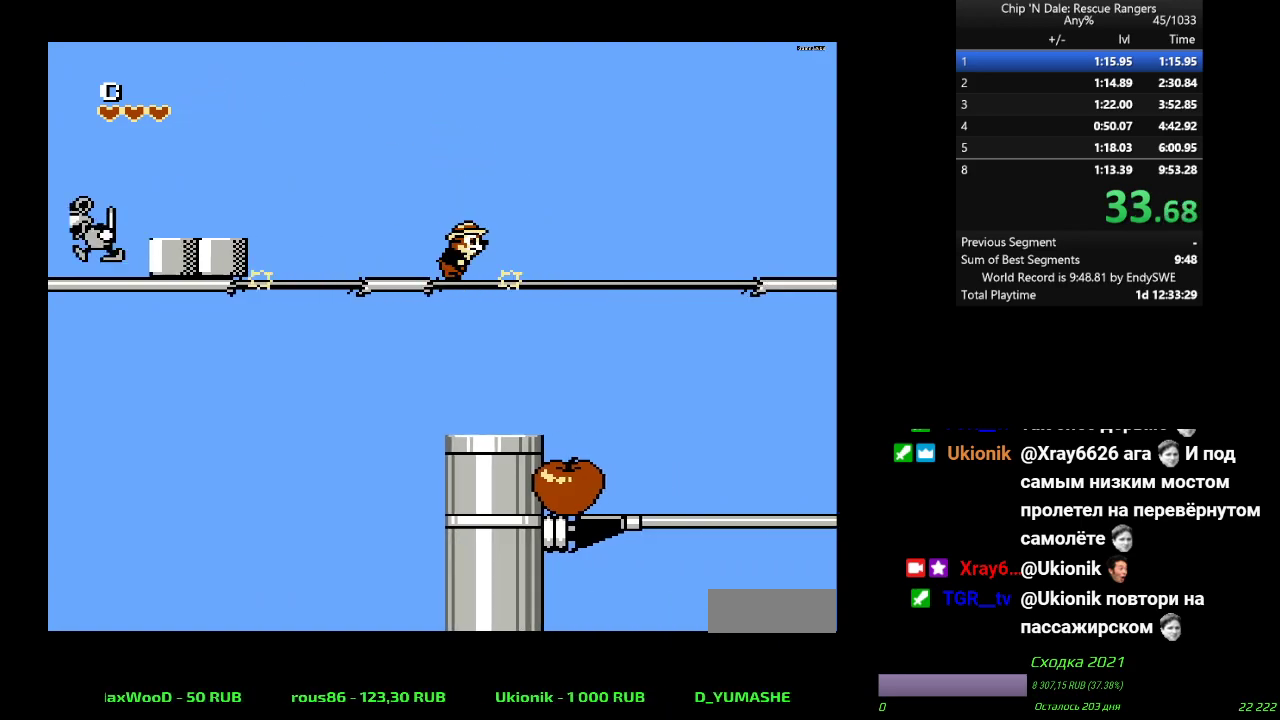
{"buttons": ["DPAD_RIGHT"], "events": [[33, "DPAD_DOWN", "down"], [67, "A", "down"], [117, "A", "up"], [183, "DPAD_DOWN", "up"]]}
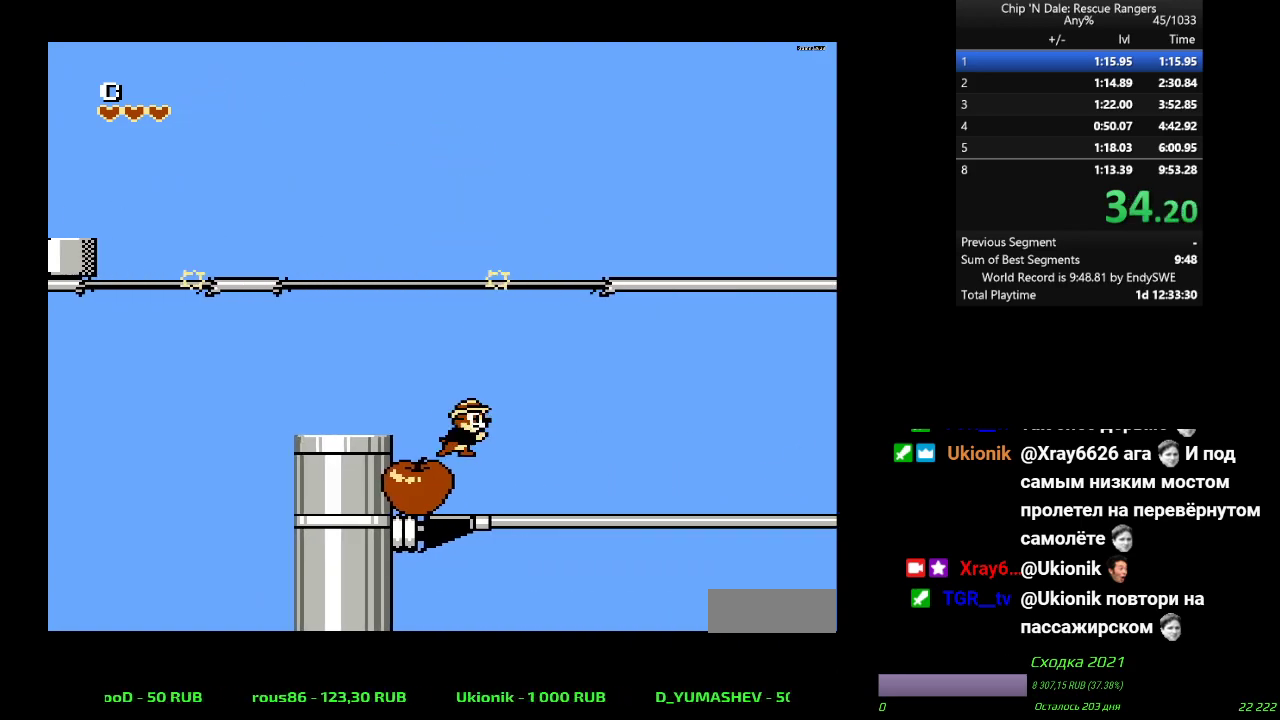
{"buttons": ["A", "DPAD_RIGHT"], "events": [[383, "A", "down"]]}
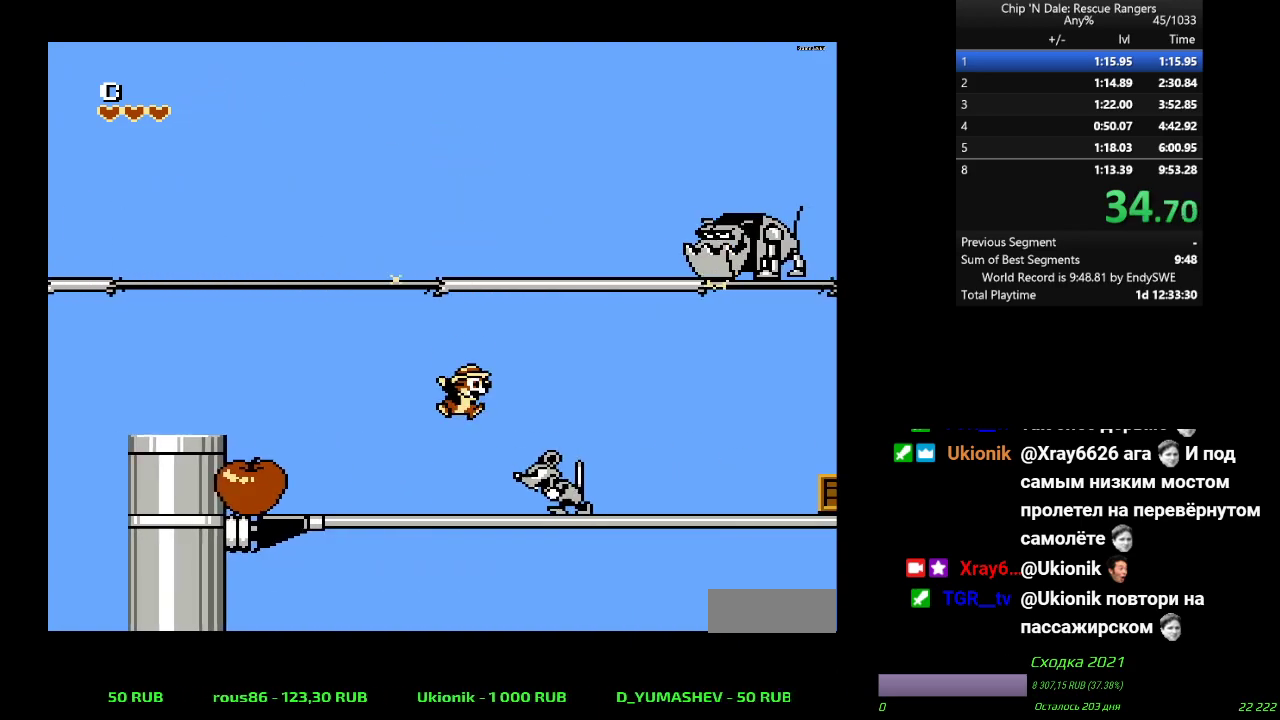
{"buttons": ["DPAD_RIGHT"], "events": [[100, "A", "up"]]}
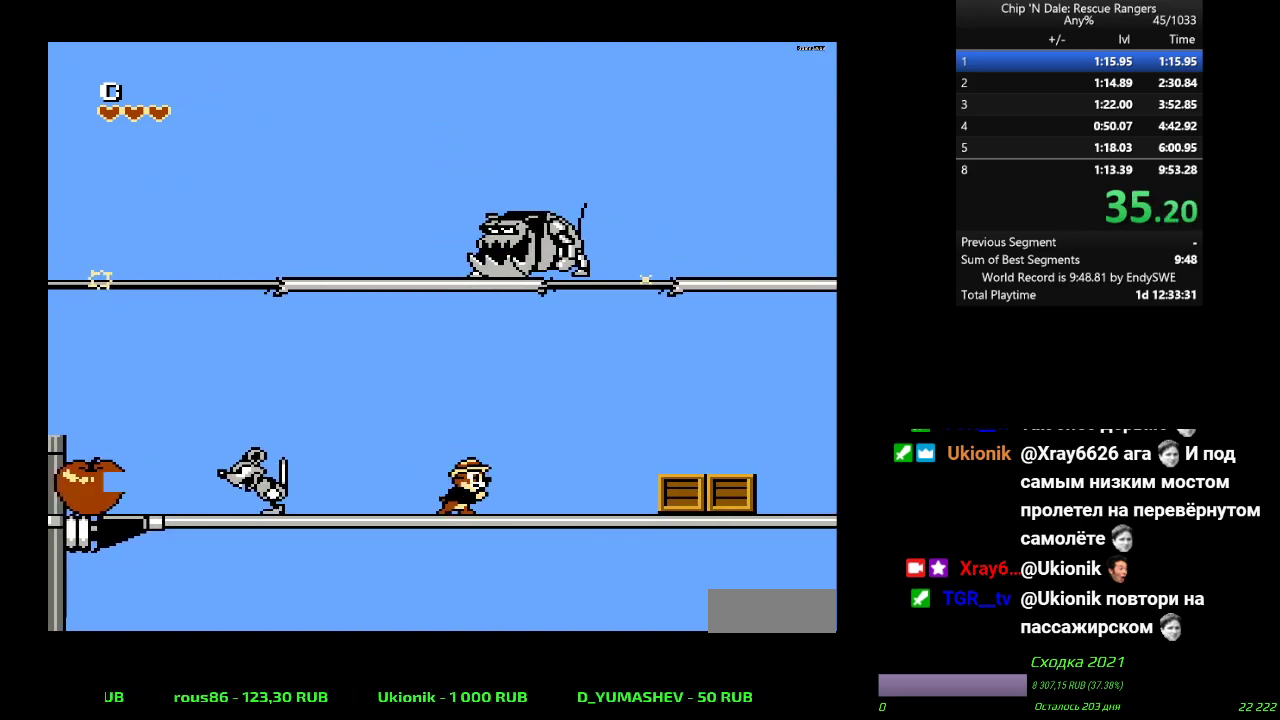
{"buttons": ["DPAD_RIGHT"], "events": [[317, "A", "down"], [467, "A", "up"]]}
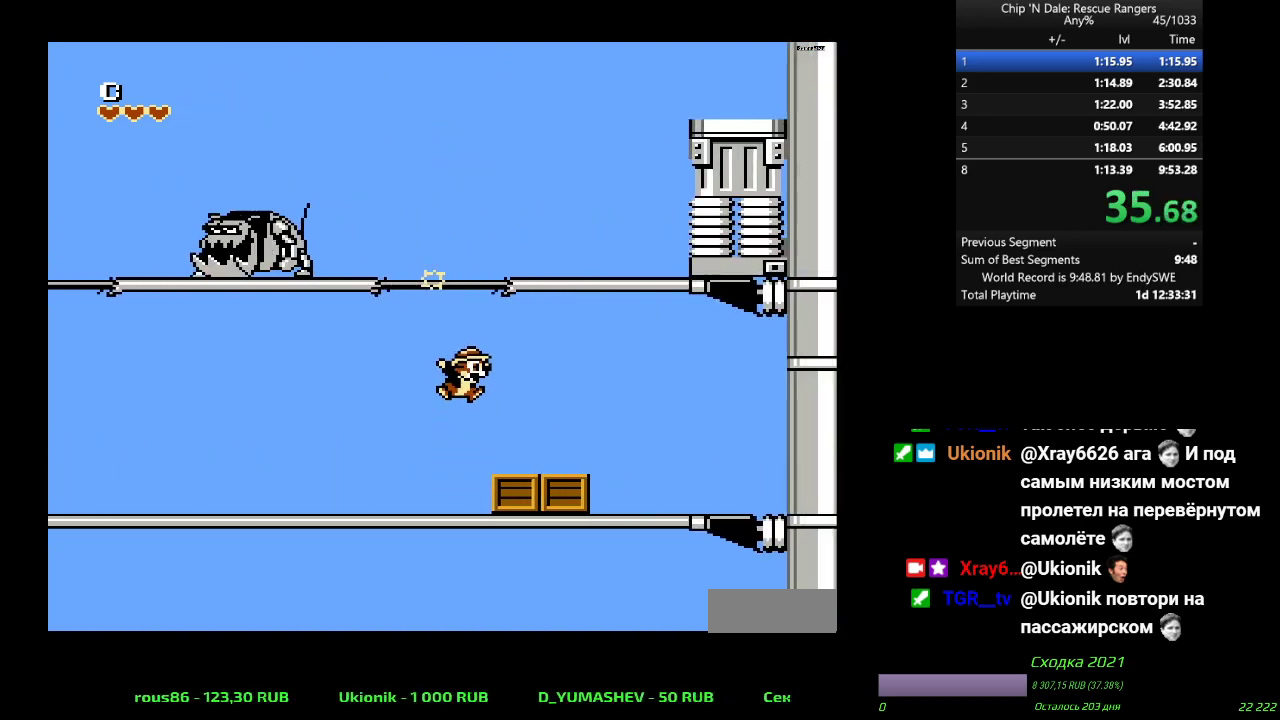
{"buttons": ["DPAD_UP", "DPAD_RIGHT"], "events": [[33, "DPAD_UP", "down"]]}
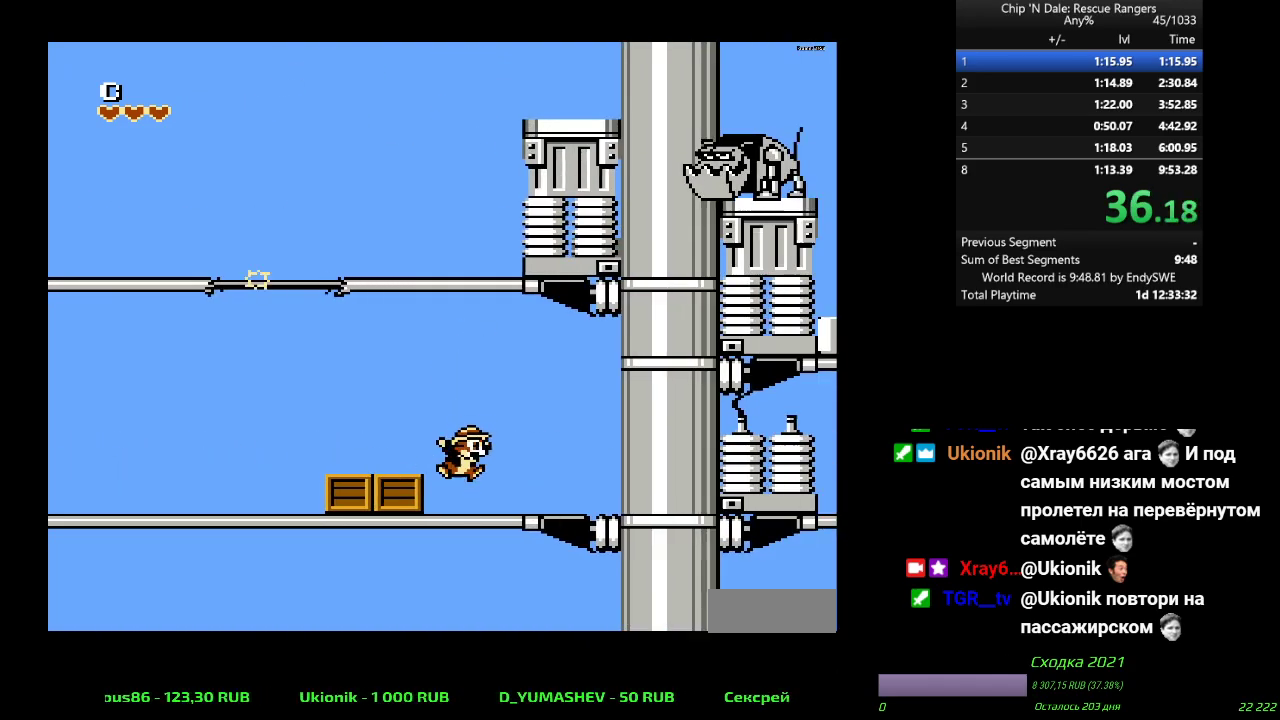
{"buttons": ["A", "DPAD_UP", "DPAD_RIGHT"], "events": [[433, "A", "down"]]}
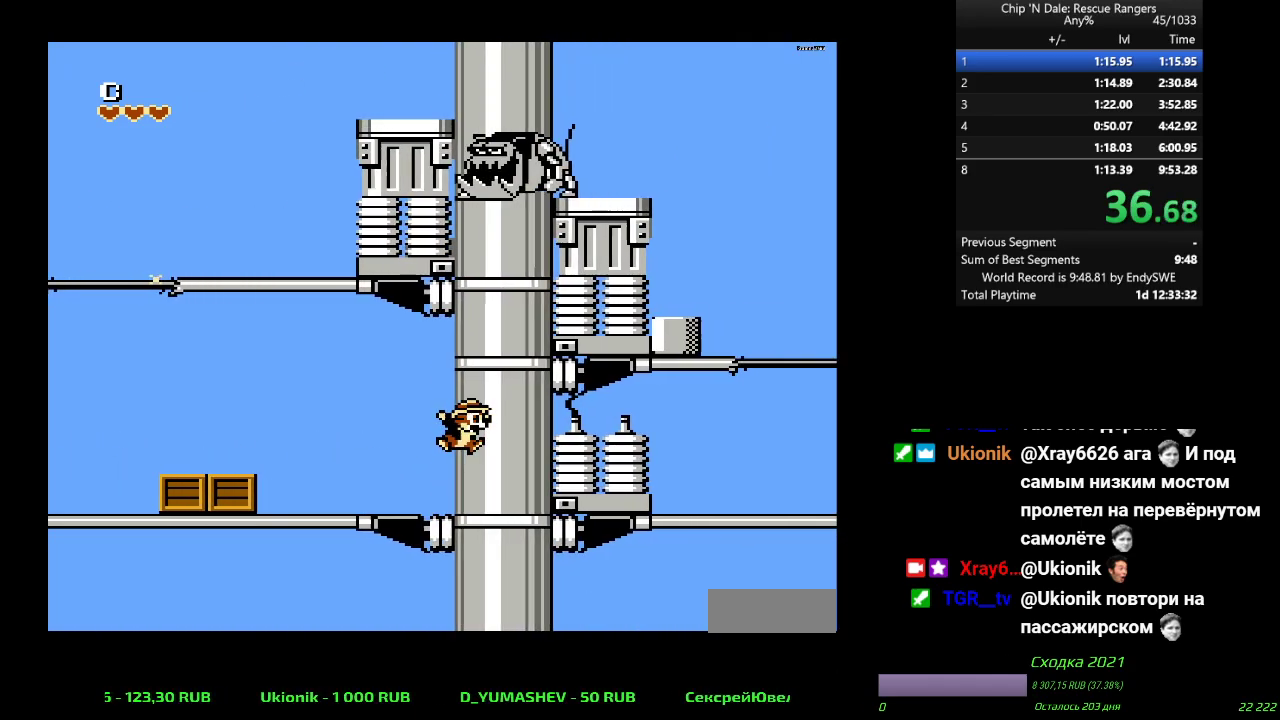
{"buttons": ["A", "DPAD_UP", "DPAD_RIGHT"], "events": [[217, "A", "up"], [317, "A", "down"]]}
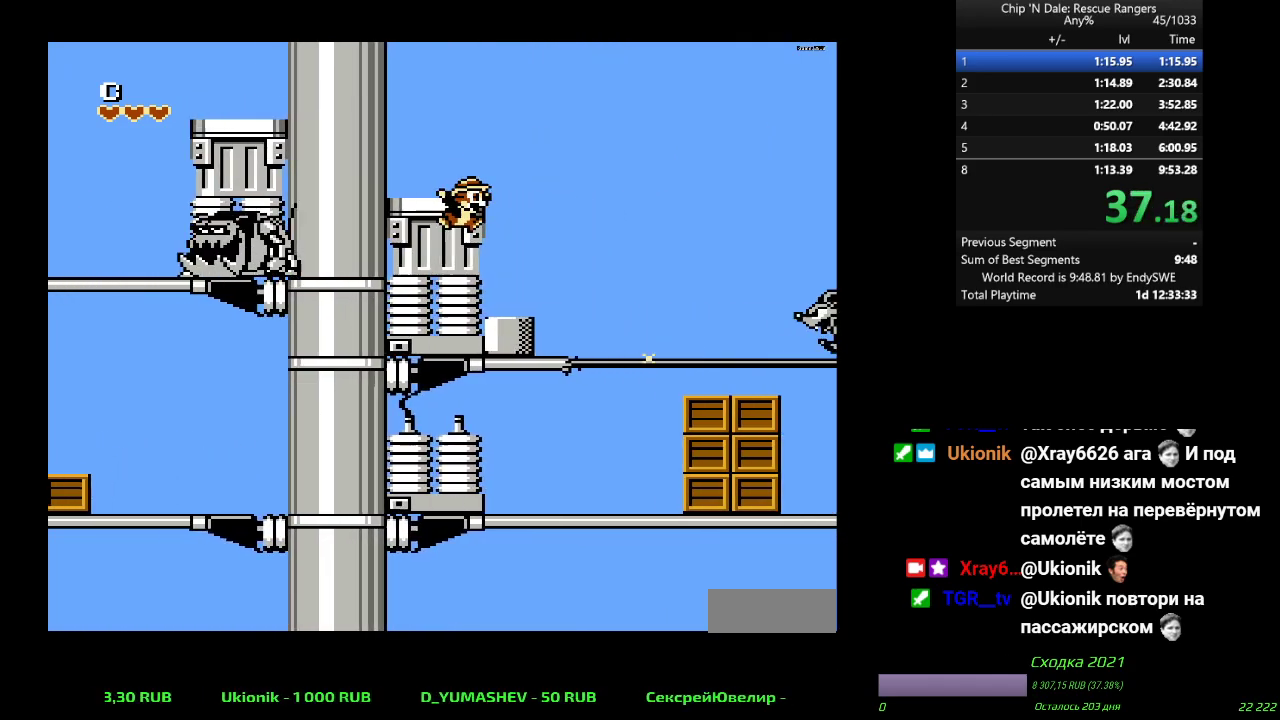
{"buttons": ["A", "DPAD_UP", "DPAD_RIGHT"], "events": [[33, "A", "up"], [83, "A", "down"]]}
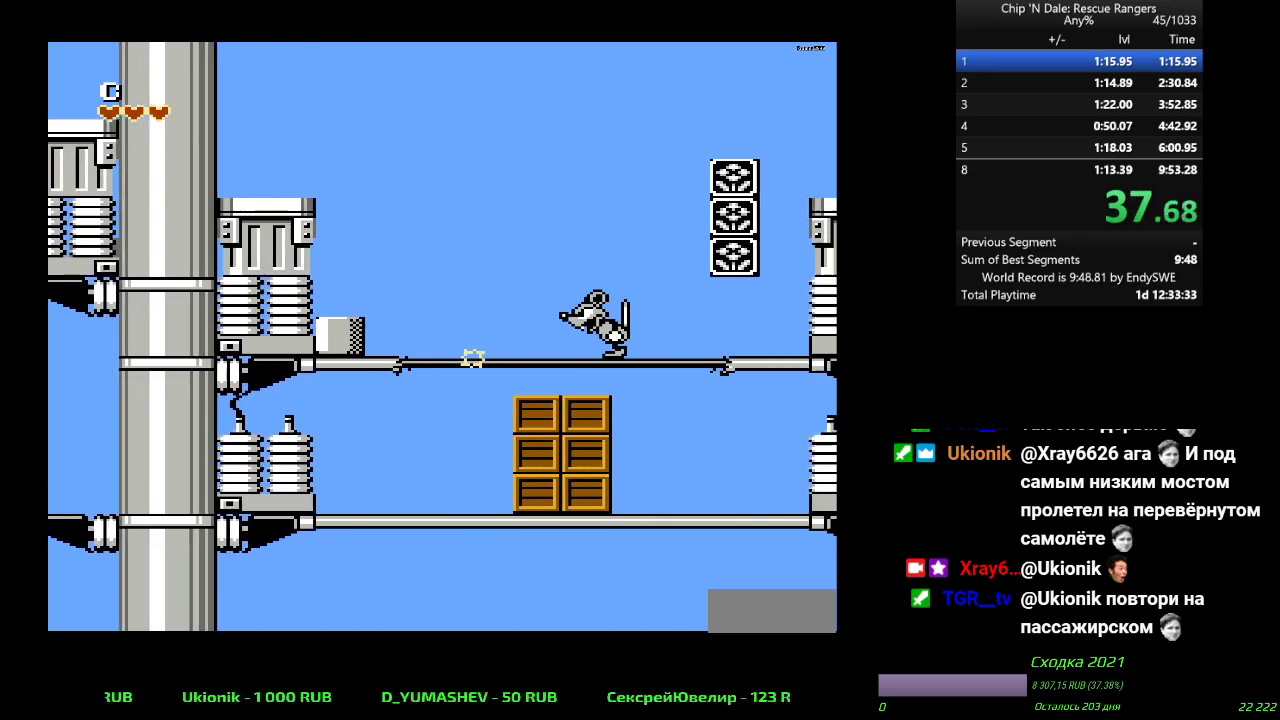
{"buttons": ["DPAD_UP", "DPAD_RIGHT"], "events": [[67, "A", "up"], [267, "DPAD_LEFT", "down"], [267, "DPAD_RIGHT", "up"], [367, "DPAD_LEFT", "up"], [367, "DPAD_RIGHT", "down"]]}
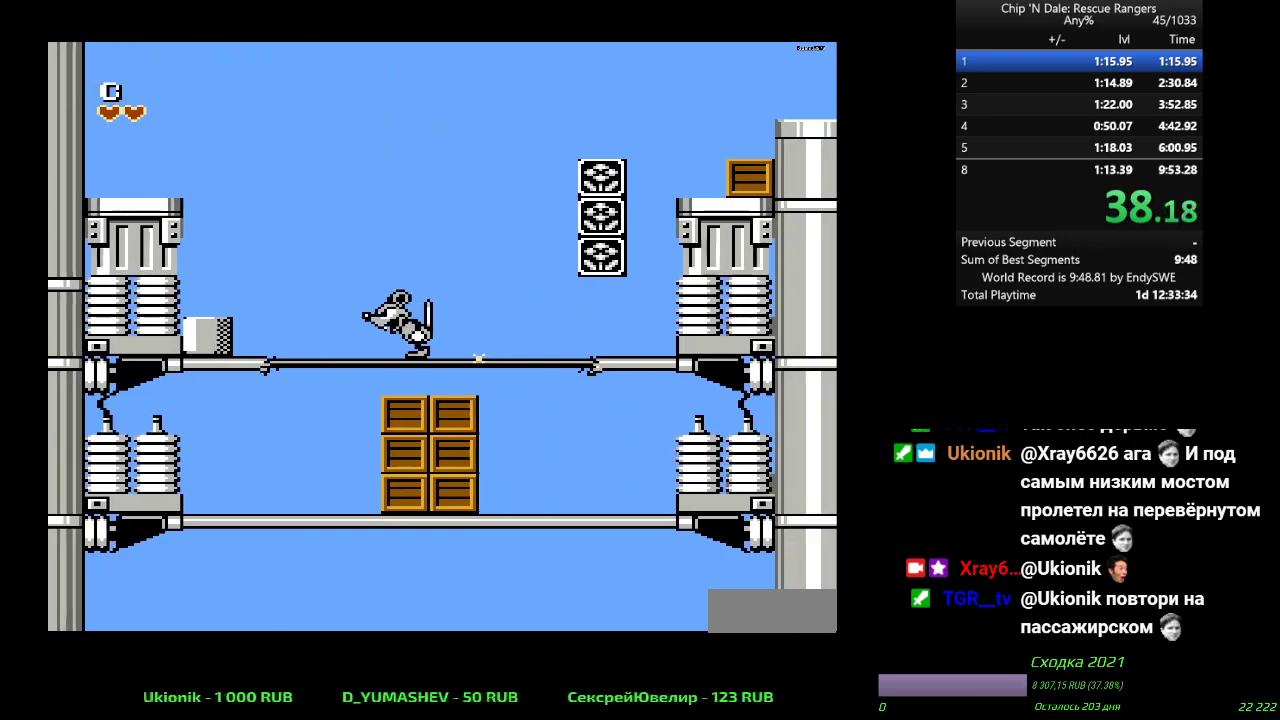
{"buttons": ["A", "DPAD_UP", "DPAD_RIGHT"], "events": [[333, "A", "down"]]}
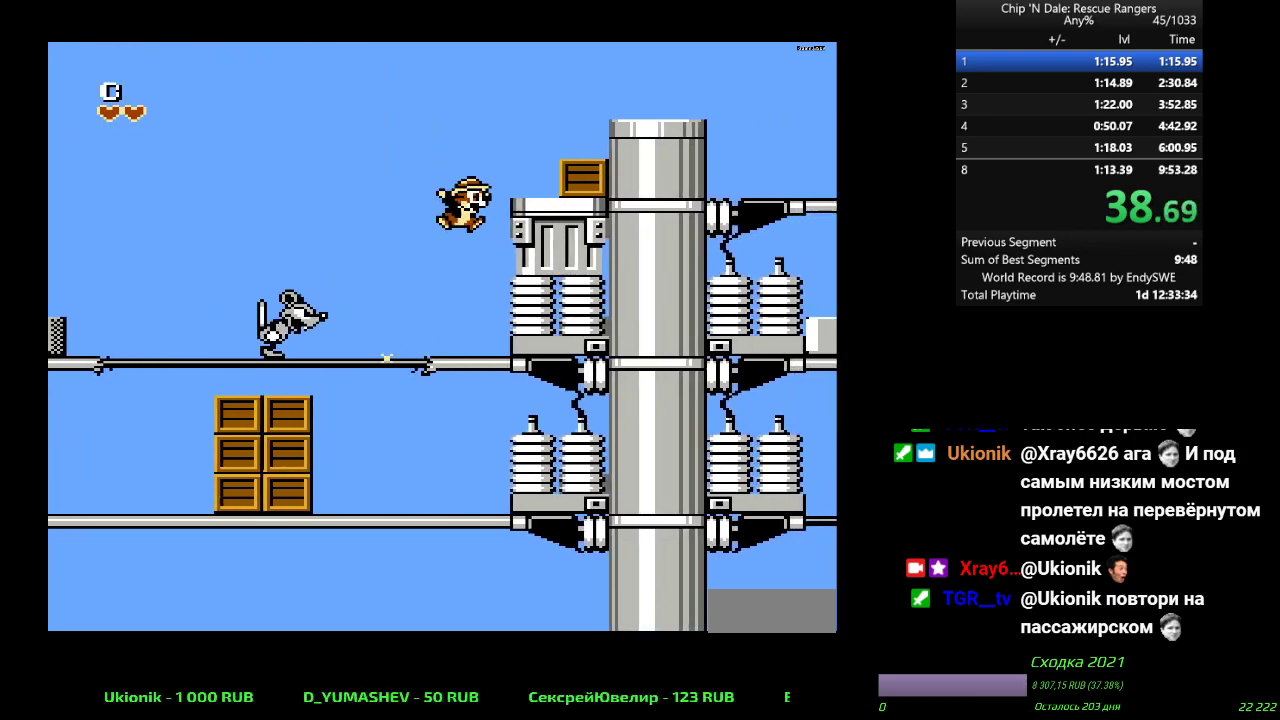
{"buttons": ["A", "DPAD_UP", "DPAD_RIGHT"], "events": []}
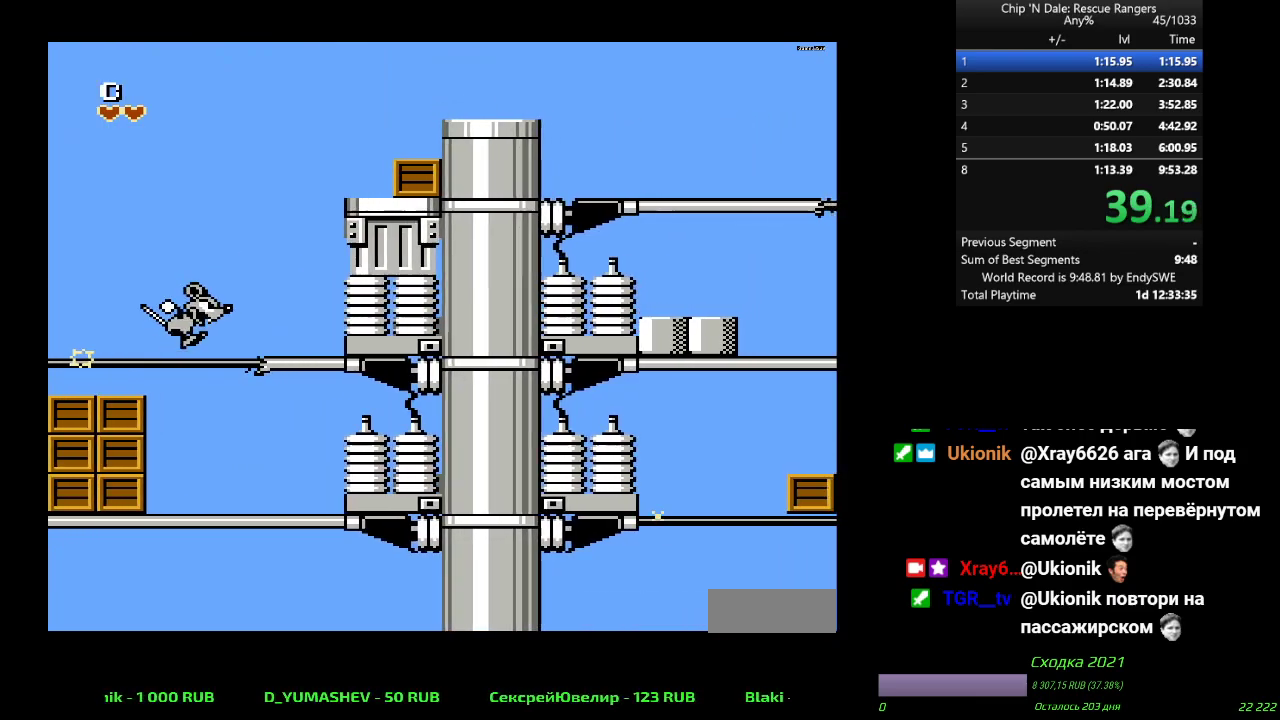
{"buttons": ["DPAD_UP", "DPAD_RIGHT"], "events": [[50, "A", "up"]]}
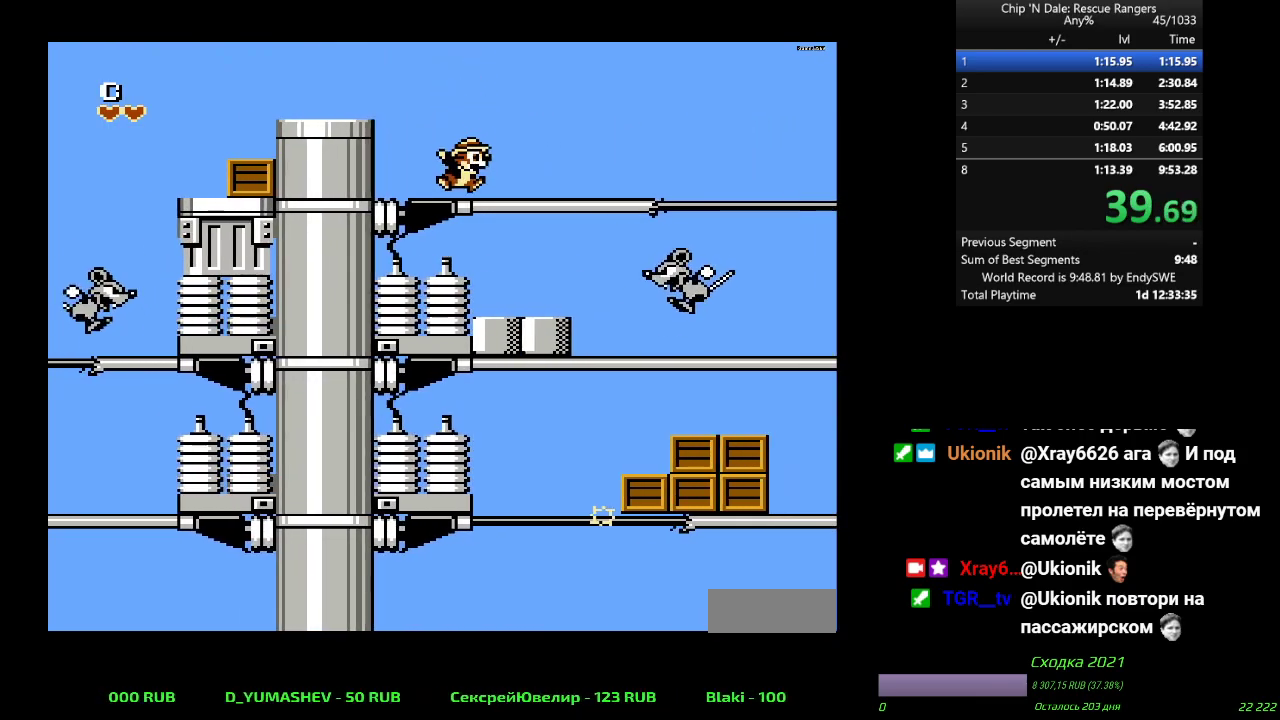
{"buttons": ["DPAD_UP", "DPAD_RIGHT"], "events": []}
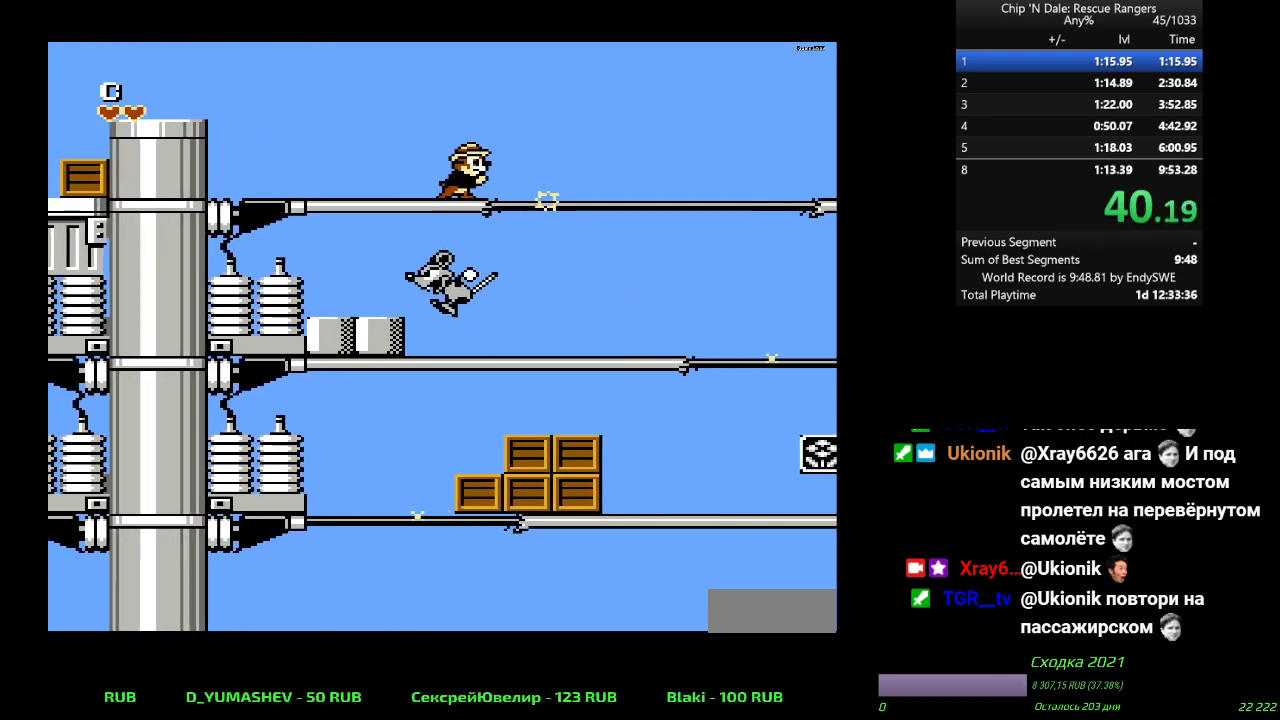
{"buttons": ["A", "DPAD_UP", "DPAD_RIGHT"], "events": [[33, "A", "down"]]}
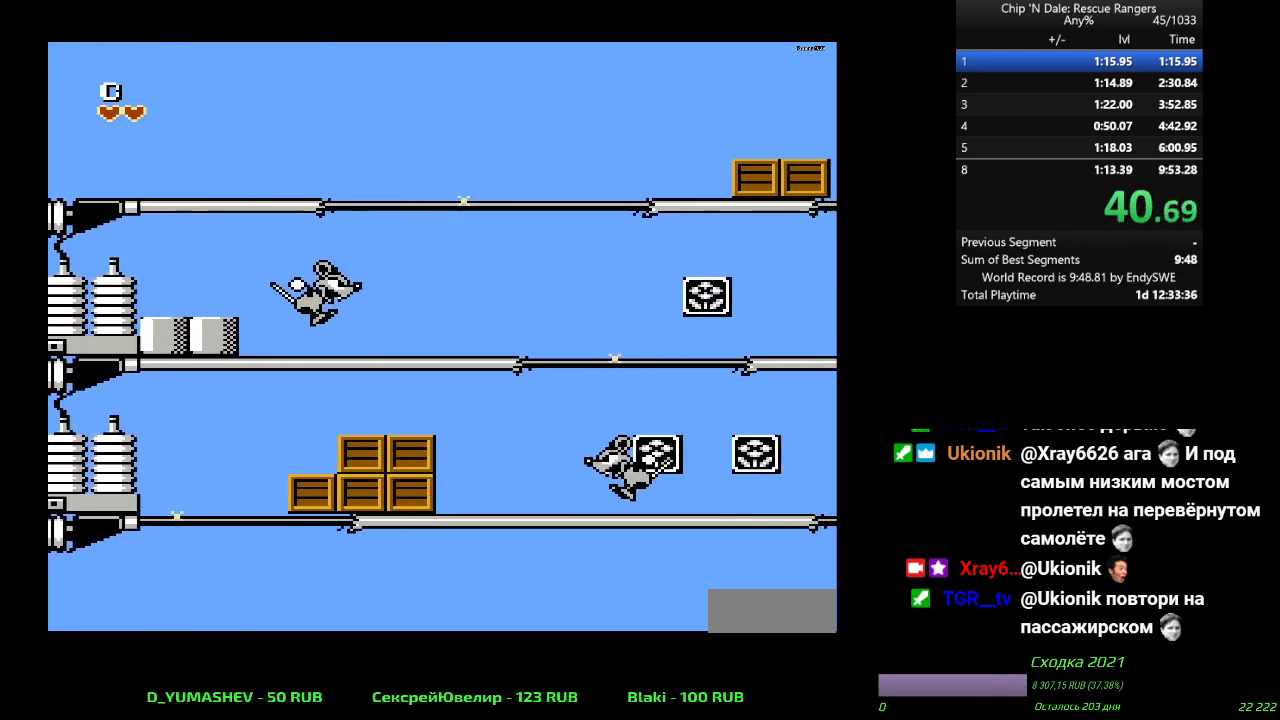
{"buttons": ["DPAD_UP", "DPAD_RIGHT"], "events": [[33, "A", "up"], [183, "DPAD_LEFT", "down"], [183, "DPAD_RIGHT", "up"], [200, "DPAD_UP", "up"], [250, "DPAD_UP", "down"], [283, "DPAD_LEFT", "up"], [283, "DPAD_RIGHT", "down"]]}
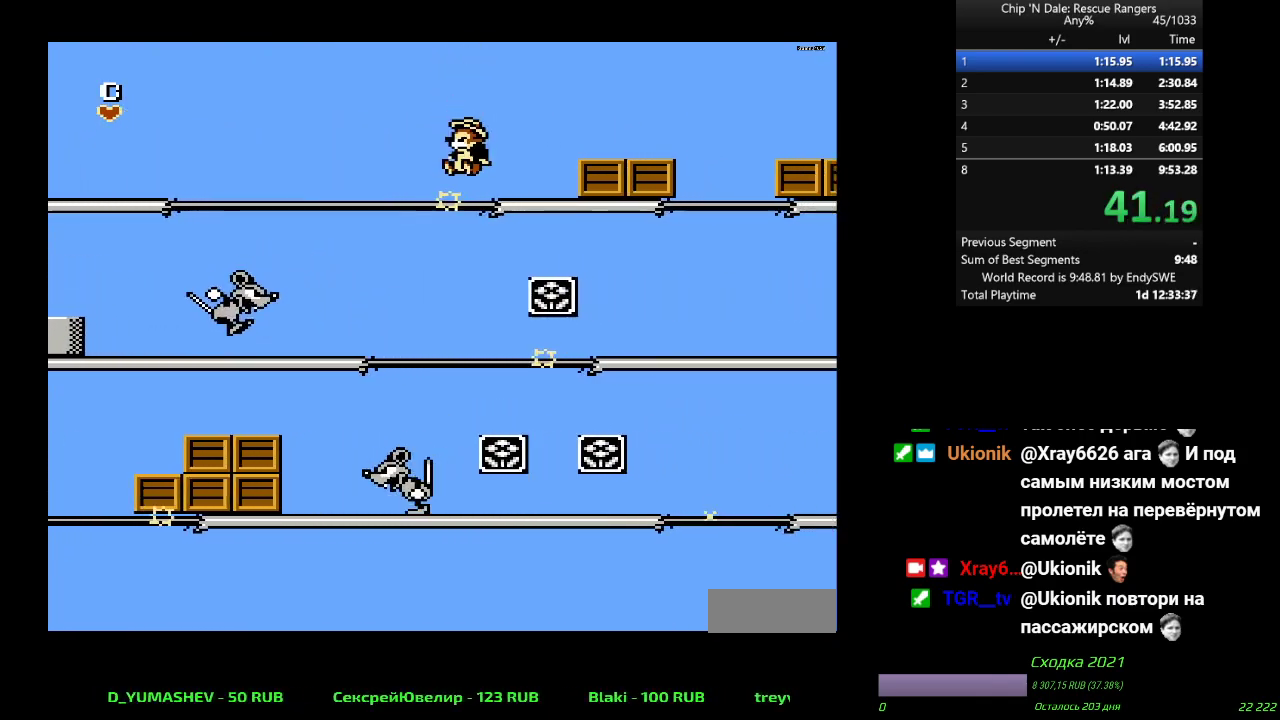
{"buttons": ["A", "DPAD_RIGHT"], "events": [[100, "A", "down"], [200, "A", "up"], [283, "DPAD_UP", "up"], [467, "A", "down"]]}
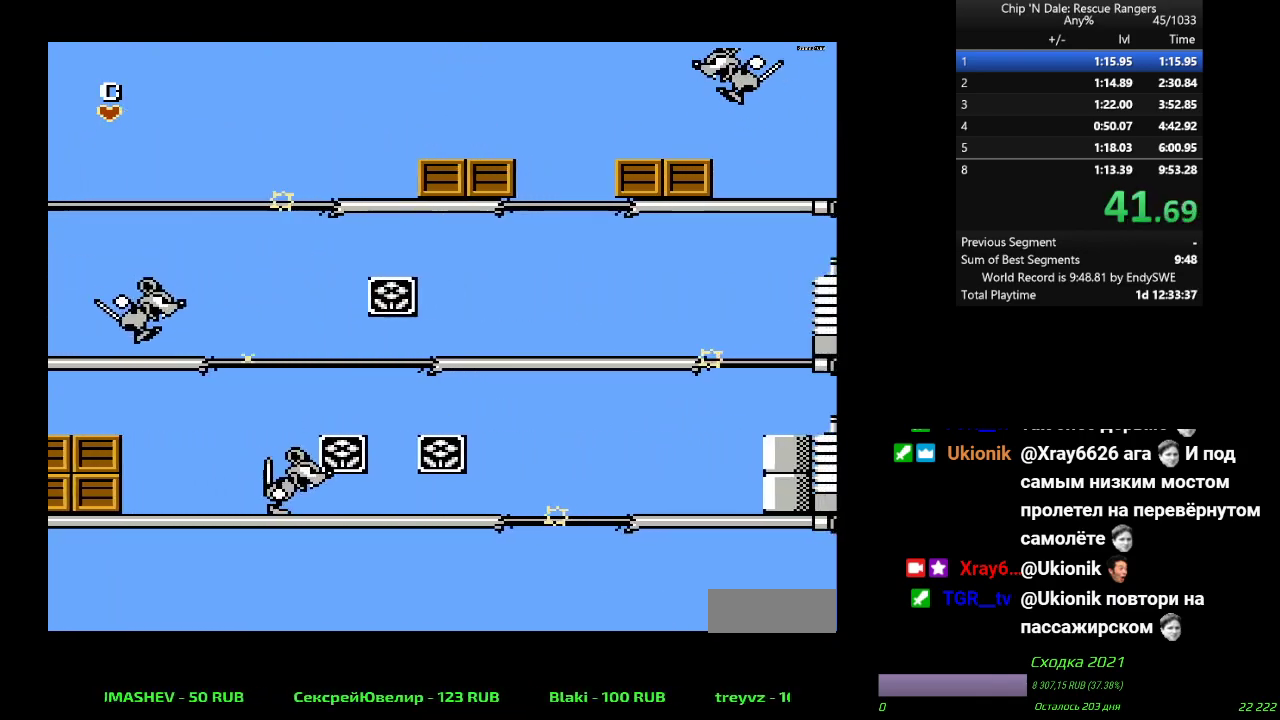
{"buttons": ["DPAD_RIGHT"], "events": [[483, "A", "up"]]}
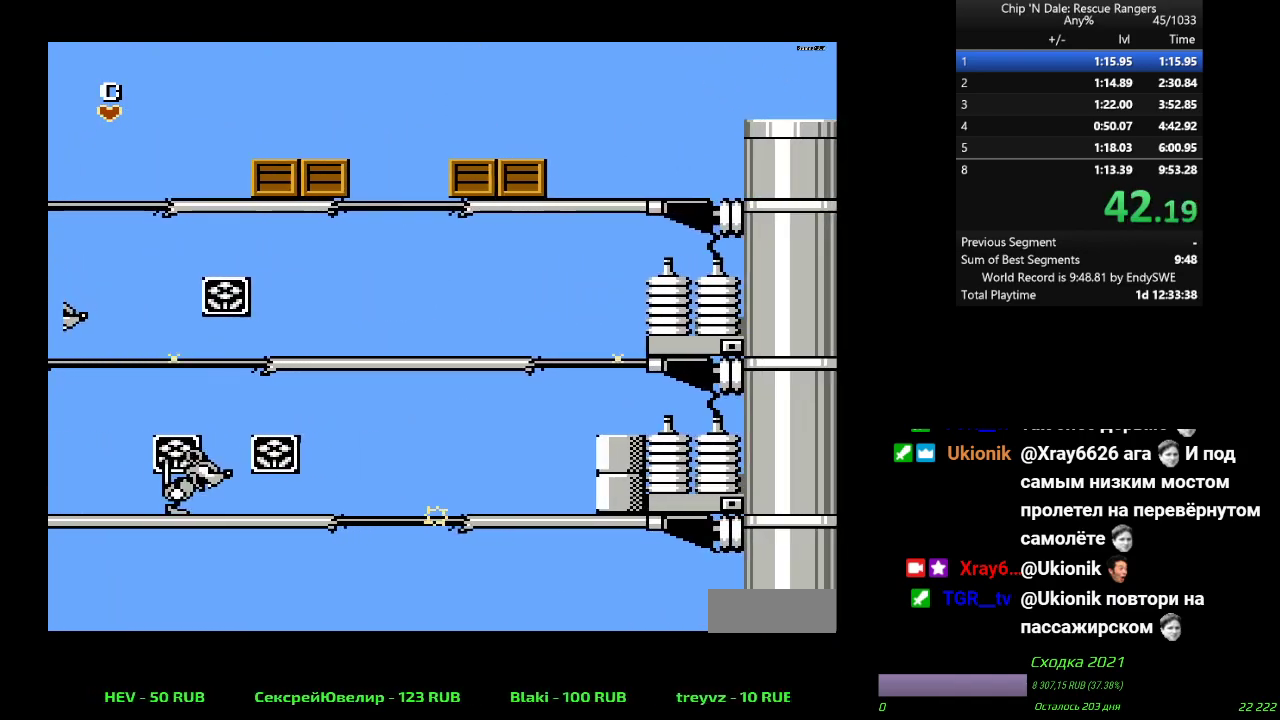
{"buttons": ["DPAD_RIGHT"], "events": []}